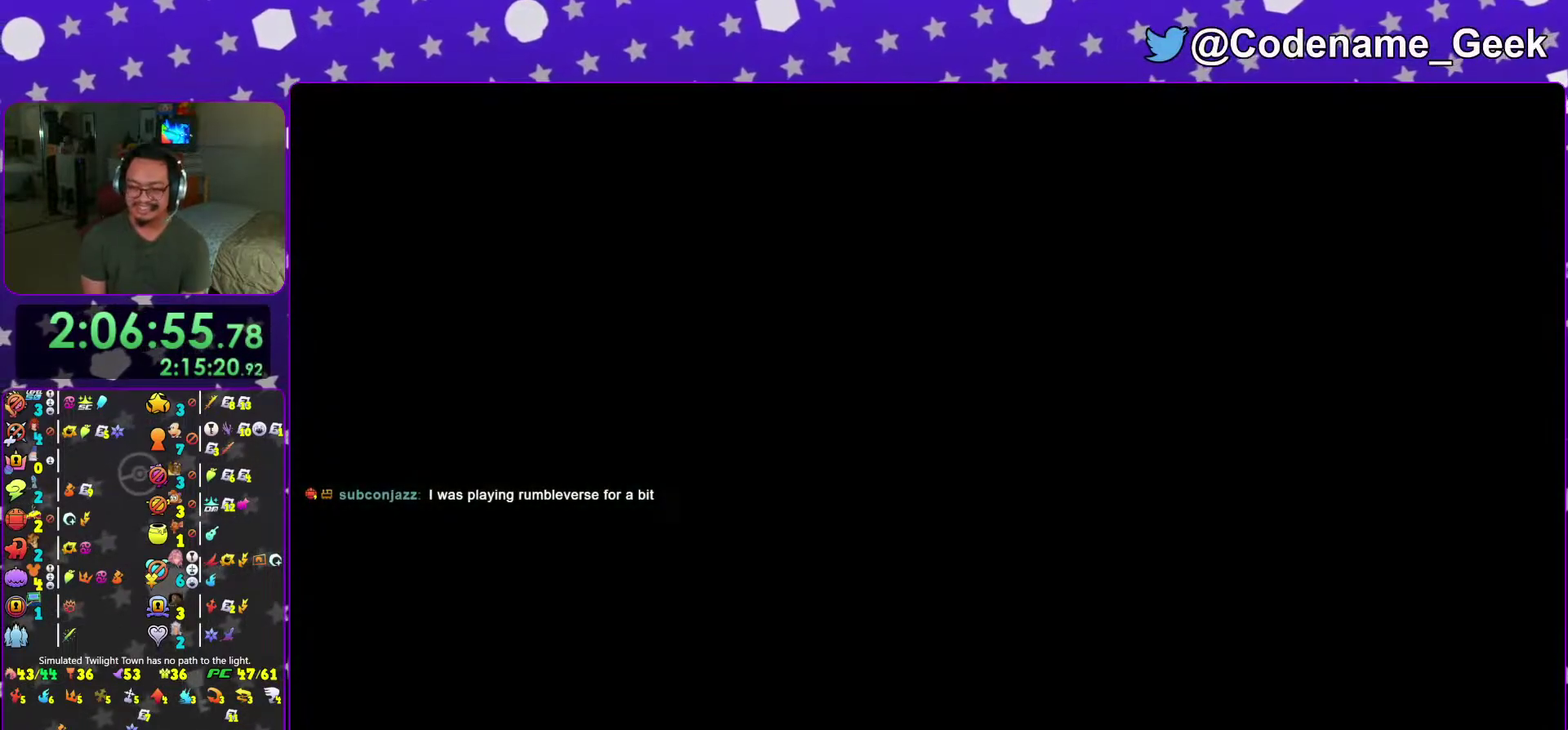
Gameplay with a controller (Nintendo layout); each line is a JSON object with the inputs held at the frame after it (dt_ms = milliseconds from this image to that frame). "events" lists button and stick changes between this image and that frame as [ms after this image, input, new state], when the widget could be followed in between. This overlay highlights the sticks when they move; stick clicks (L3 R3) are not distinguishable. Not read: L3 R3 SELECT START.
{"dt_ms": 600, "buttons": ["B"], "left_stick": "center", "right_stick": "center", "events": [[66, "B", "down"], [150, "B", "up"], [233, "B", "down"], [317, "B", "up"], [417, "B", "down"], [483, "B", "up"], [567, "B", "down"]]}
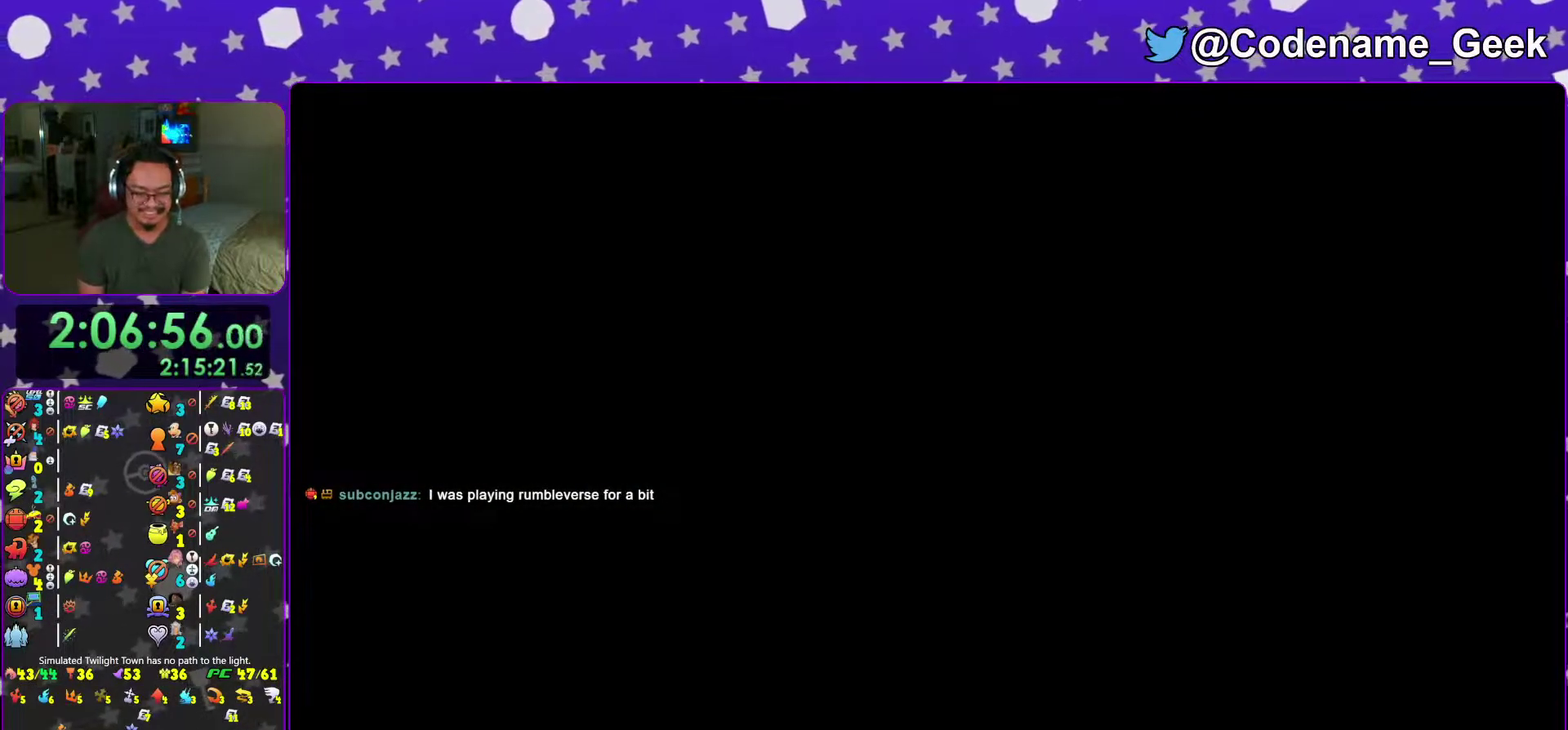
{"dt_ms": 301, "buttons": ["B"], "left_stick": "center", "right_stick": "center", "events": [[67, "B", "up"], [150, "B", "down"], [234, "B", "up"], [301, "B", "down"]]}
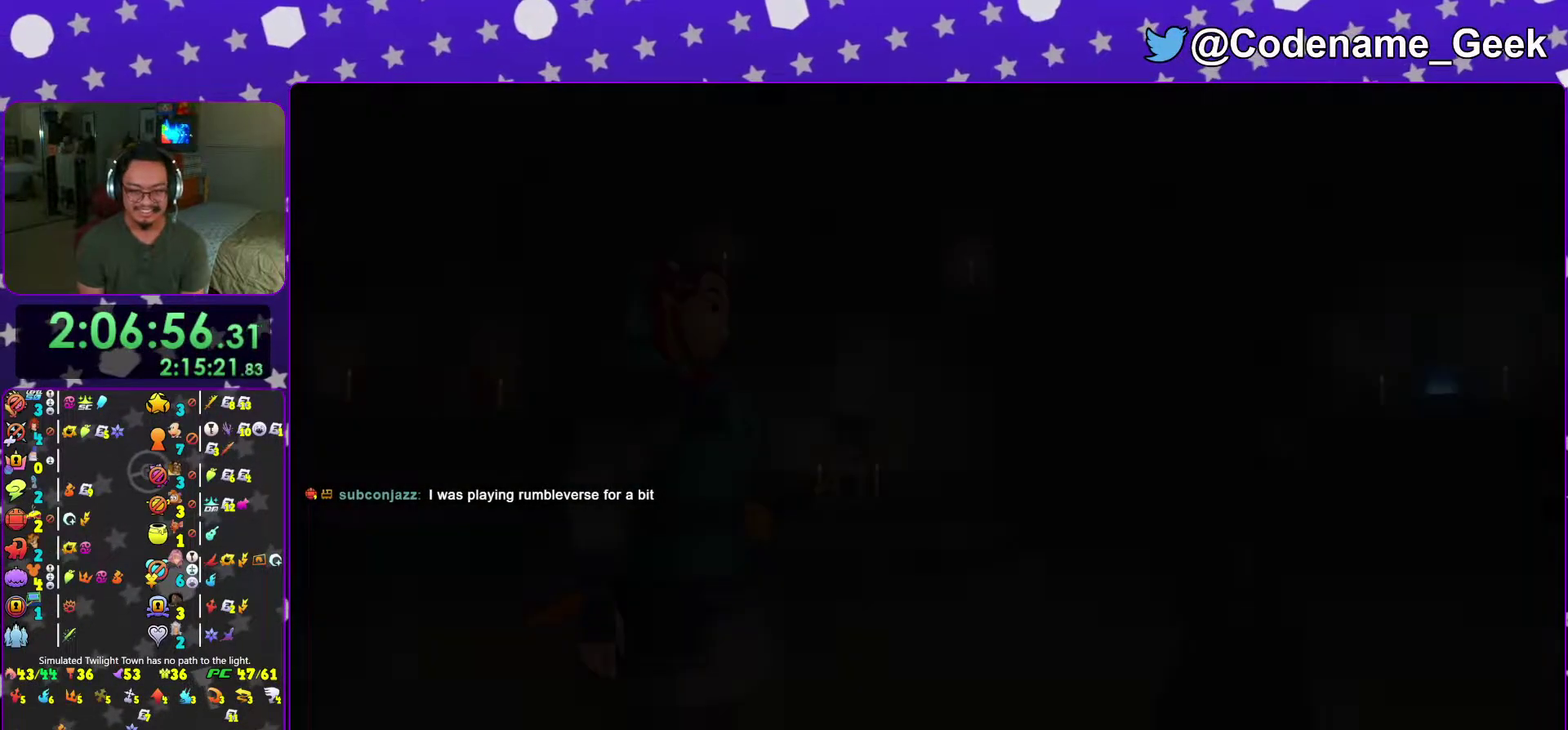
{"dt_ms": 700, "buttons": [], "left_stick": "center", "right_stick": "center", "events": [[100, "B", "up"], [183, "B", "down"], [266, "B", "up"], [350, "B", "down"], [433, "B", "up"], [517, "B", "down"], [617, "B", "up"]]}
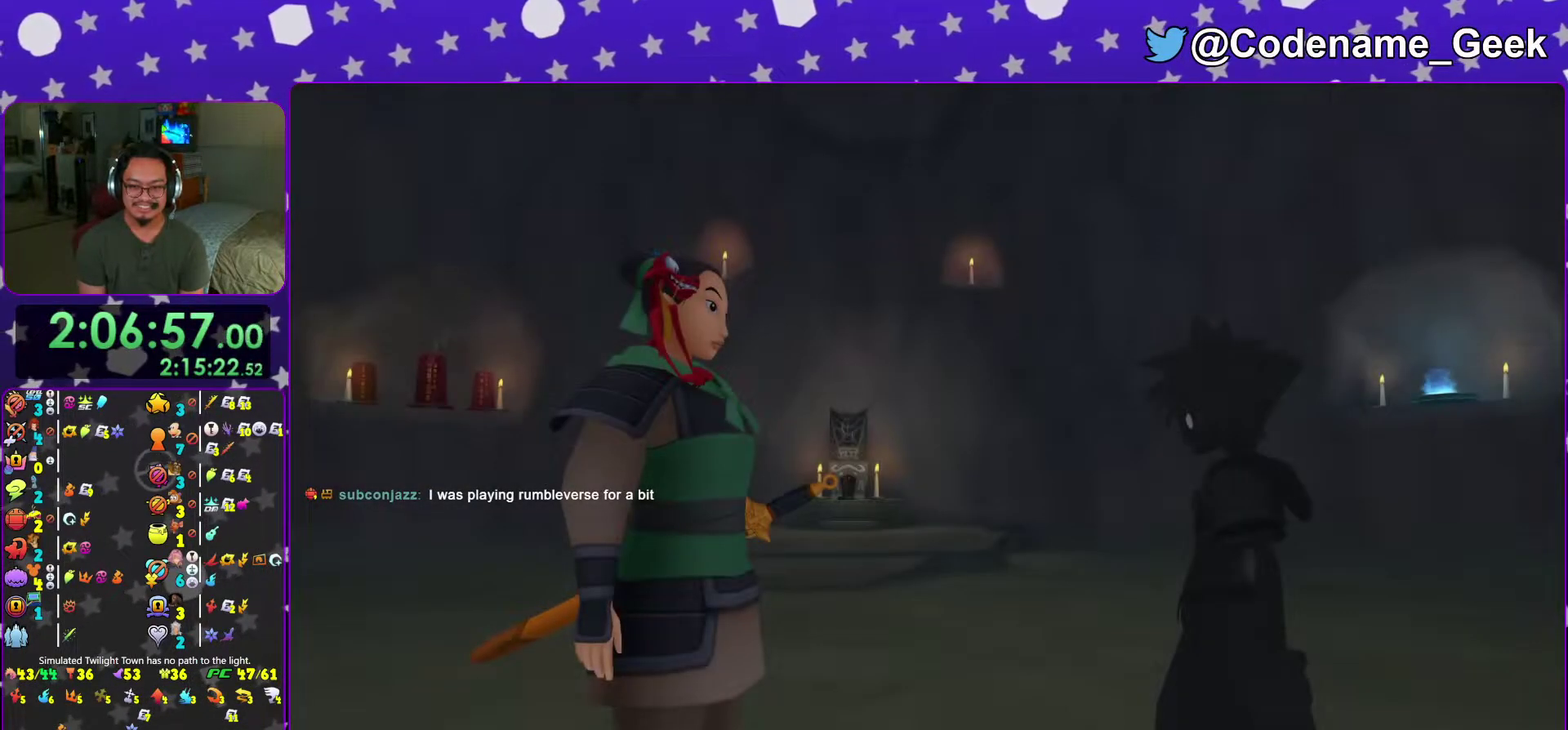
{"dt_ms": 301, "buttons": ["A"], "left_stick": "center", "right_stick": "center", "events": [[234, "A", "down"]]}
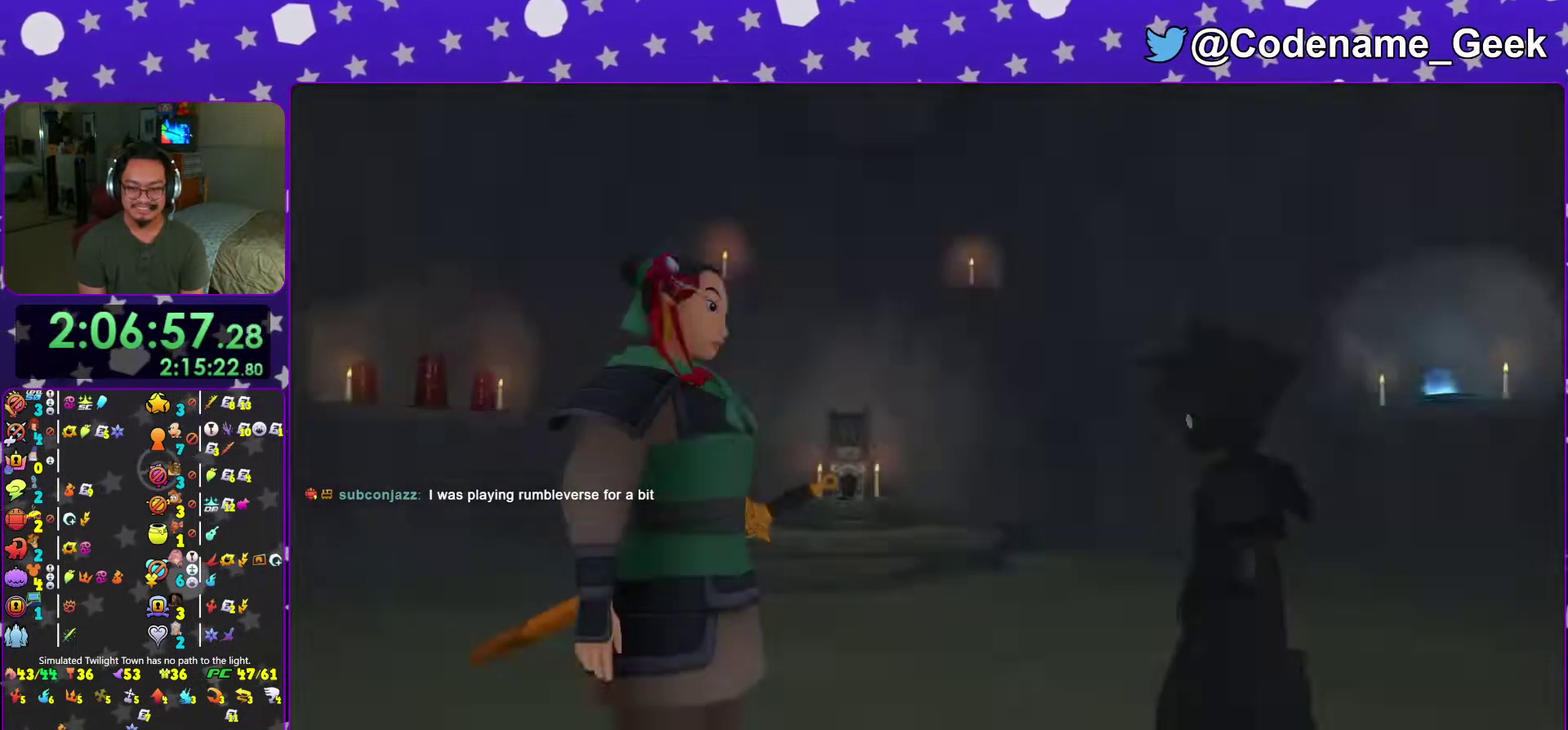
{"dt_ms": 700, "buttons": [], "left_stick": "up", "right_stick": "center"}
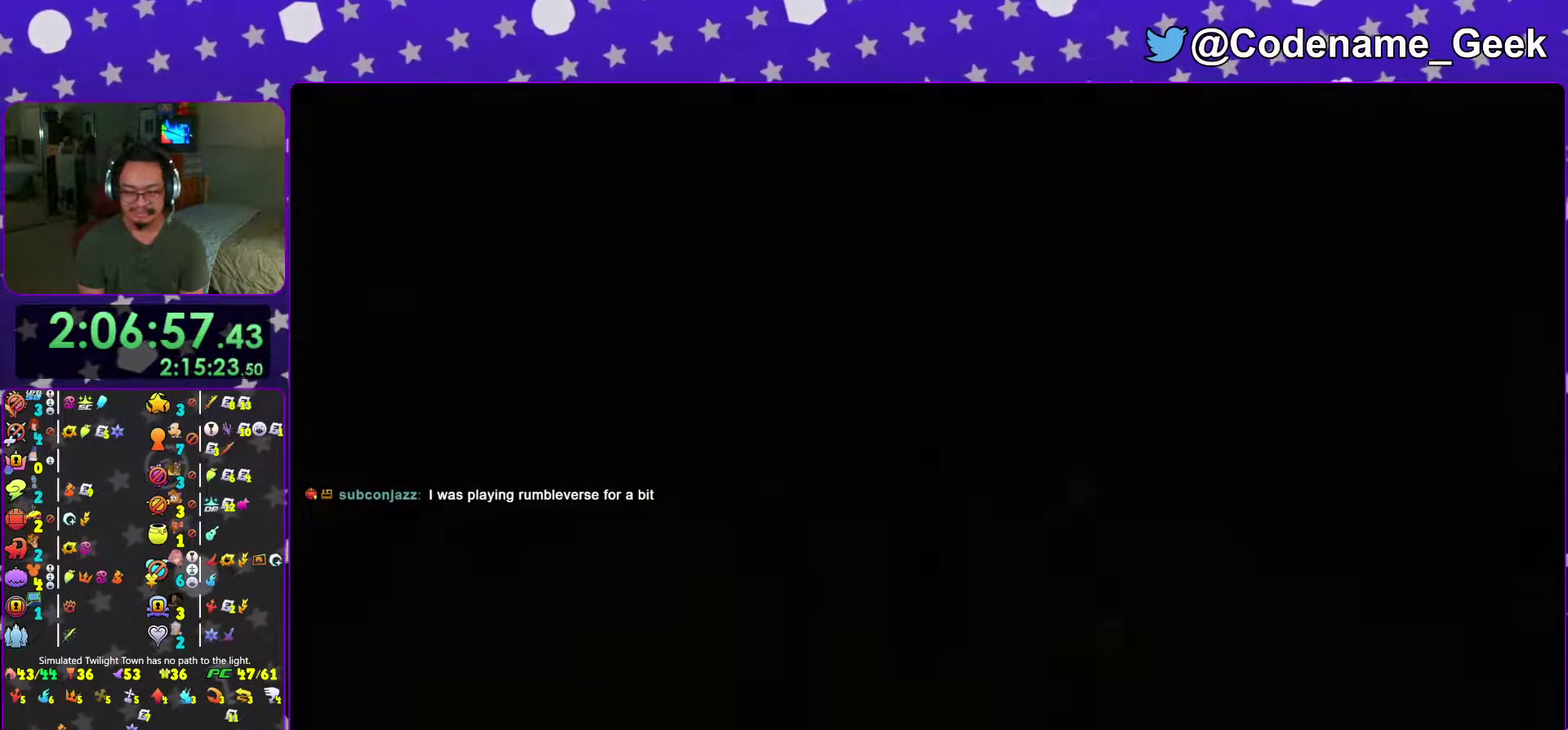
{"dt_ms": 301, "buttons": [], "left_stick": "up", "right_stick": "center"}
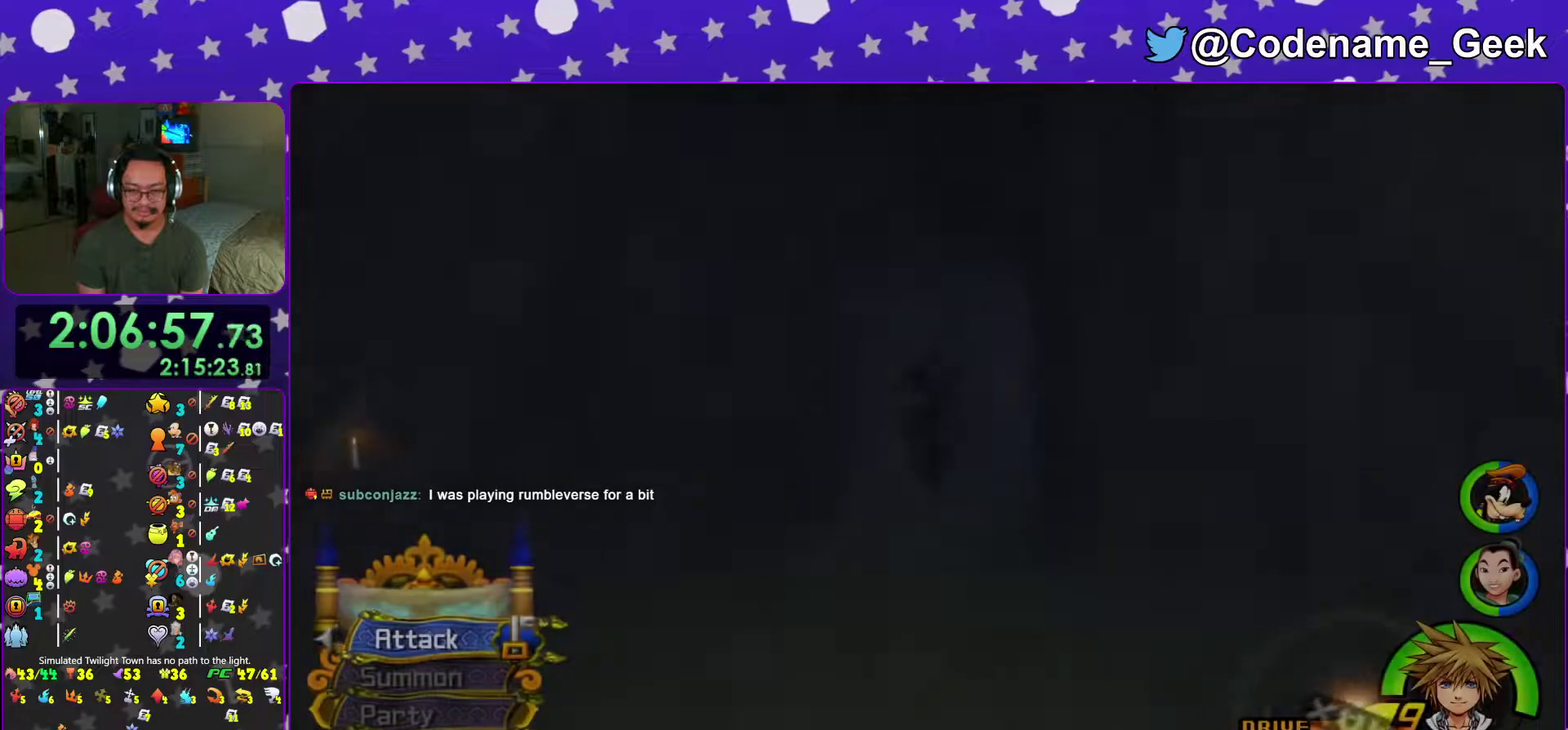
{"dt_ms": 700, "buttons": ["Y"], "left_stick": "up", "right_stick": "center", "events": [[133, "Y", "down"], [250, "right_stick", "right"], [433, "right_stick", "center"]]}
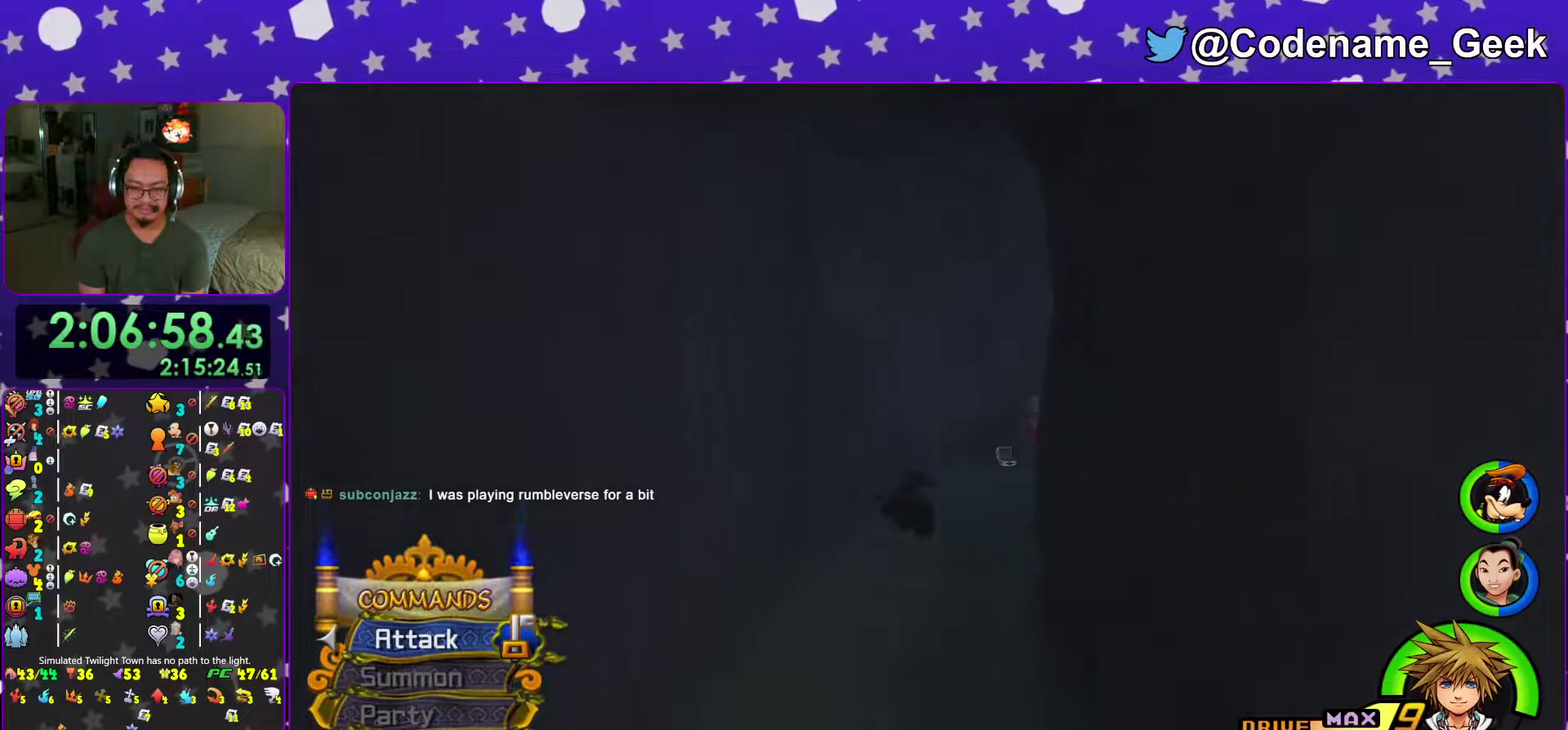
{"dt_ms": 301, "buttons": ["Y"], "left_stick": "up-right", "right_stick": "right", "events": [[134, "left_stick", "up-right"], [167, "right_stick", "right"]]}
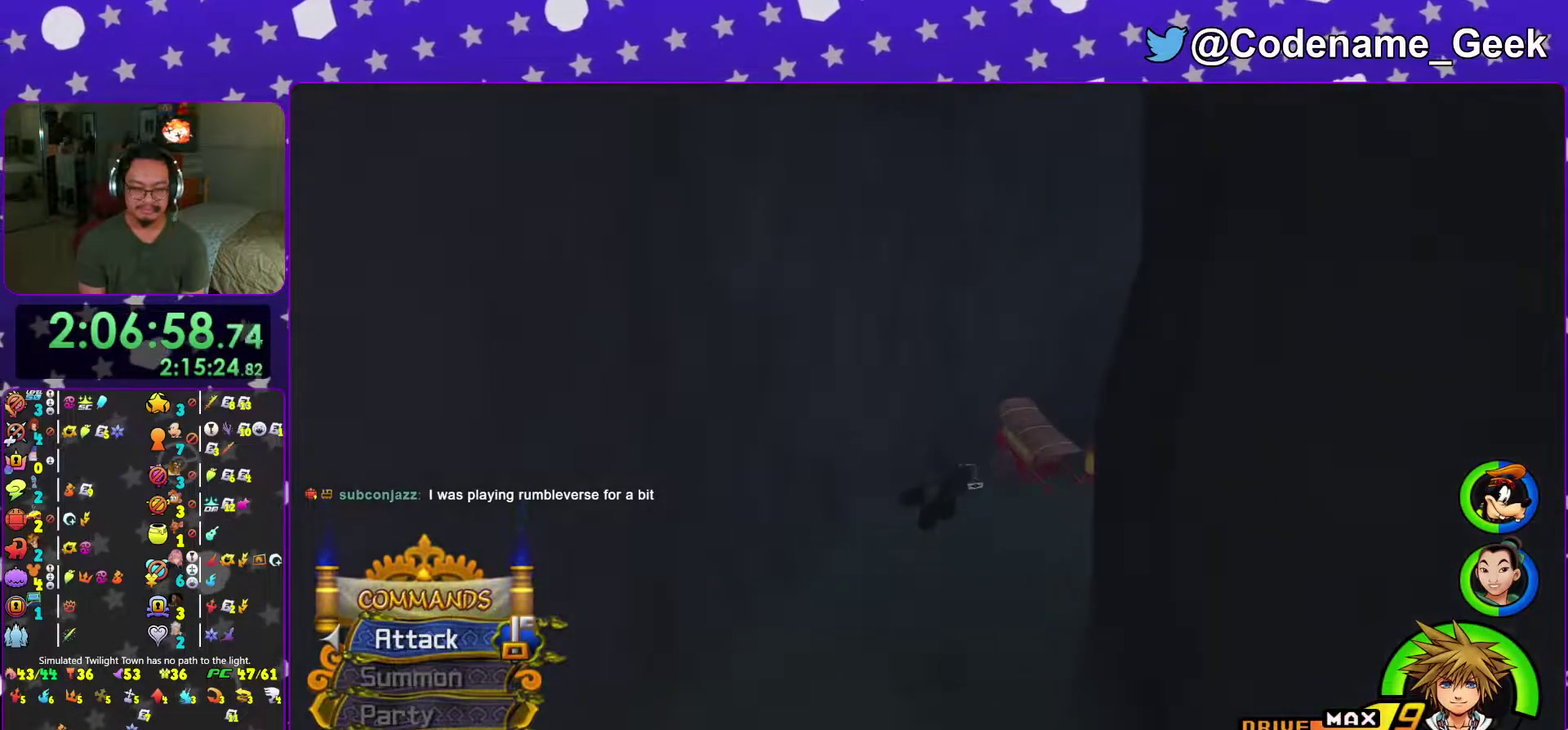
{"dt_ms": 684, "buttons": ["Y"], "left_stick": "up-right", "right_stick": "center", "events": [[83, "right_stick", "center"]]}
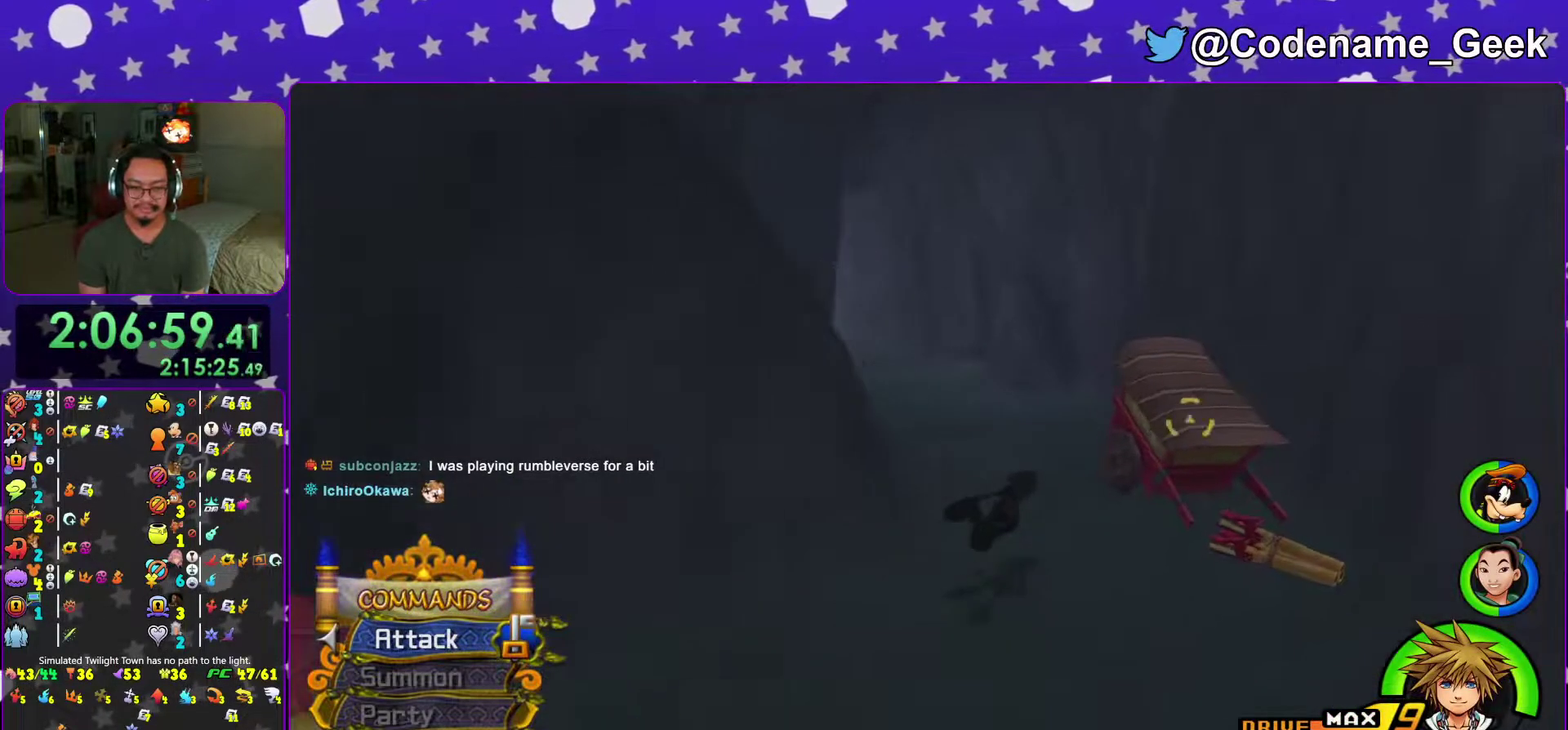
{"dt_ms": 300, "buttons": ["B"], "left_stick": "up", "right_stick": "center", "events": [[50, "Y", "up"], [50, "left_stick", "up"], [283, "B", "down"]]}
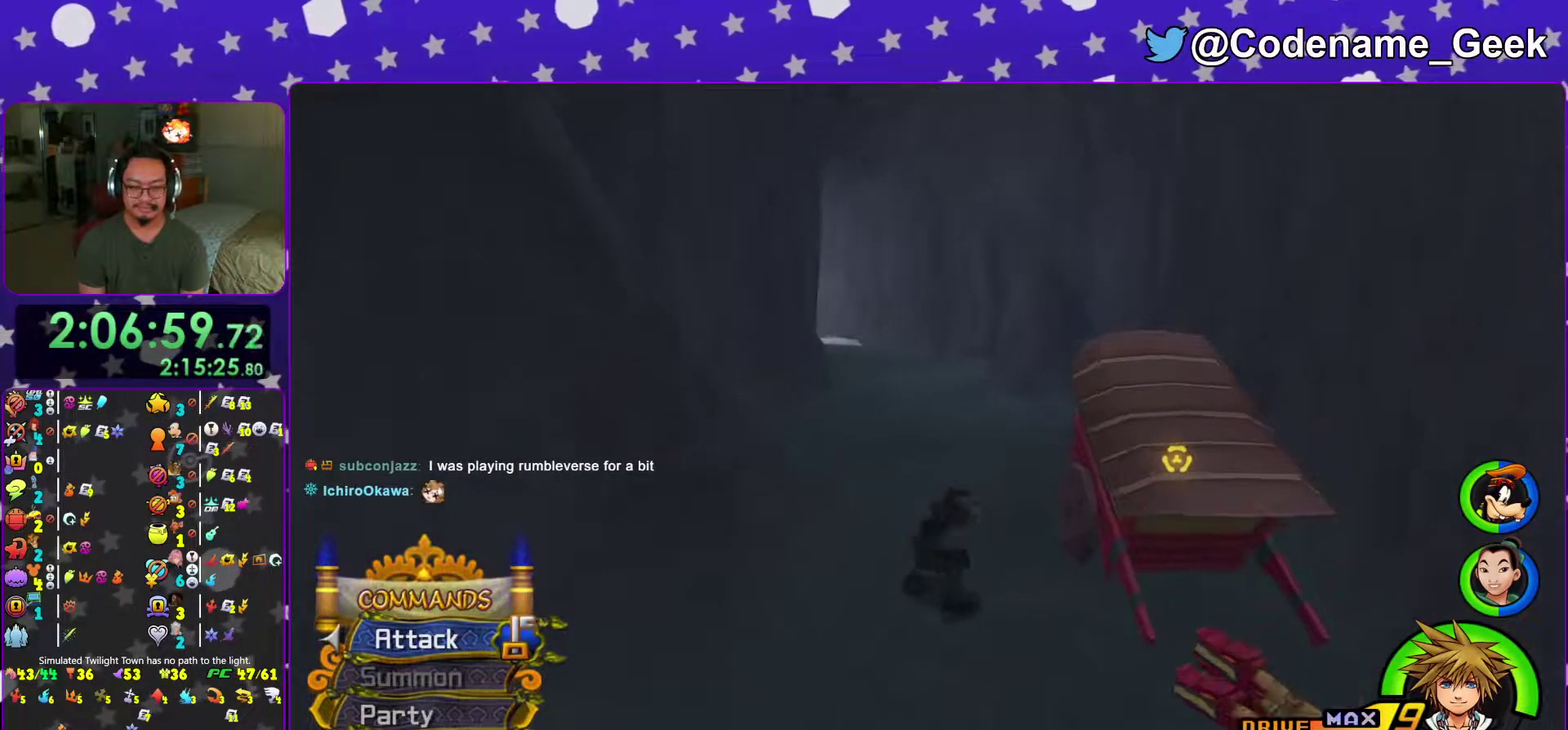
{"dt_ms": 901, "buttons": ["Y"], "left_stick": "center", "right_stick": "center", "events": [[300, "B", "up"], [300, "Y", "down"], [434, "right_stick", "down-left"], [484, "right_stick", "center"], [867, "left_stick", "center"]]}
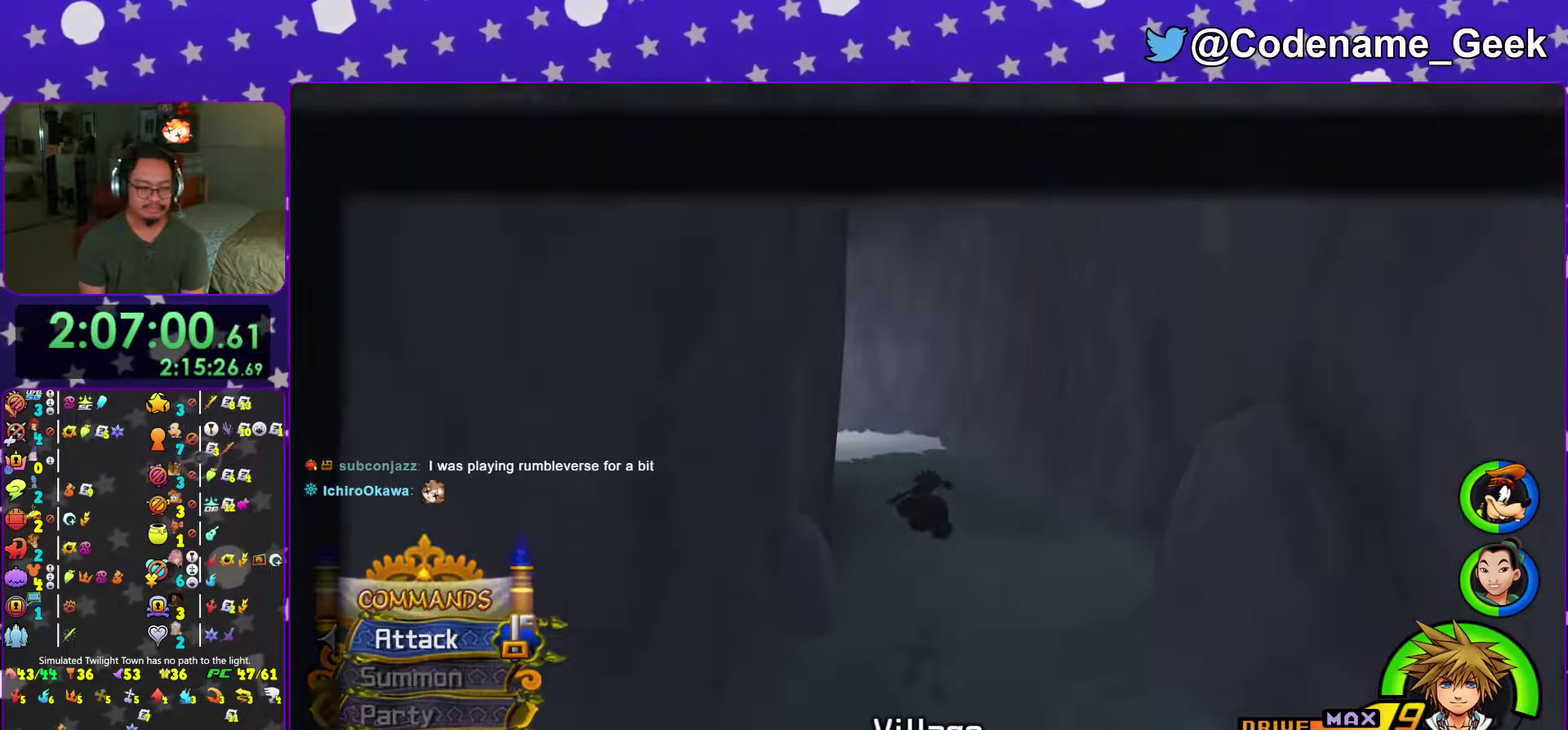
{"dt_ms": 300, "buttons": [], "left_stick": "up-left", "right_stick": "center", "events": [[133, "Y", "up"], [133, "left_stick", "up-left"]]}
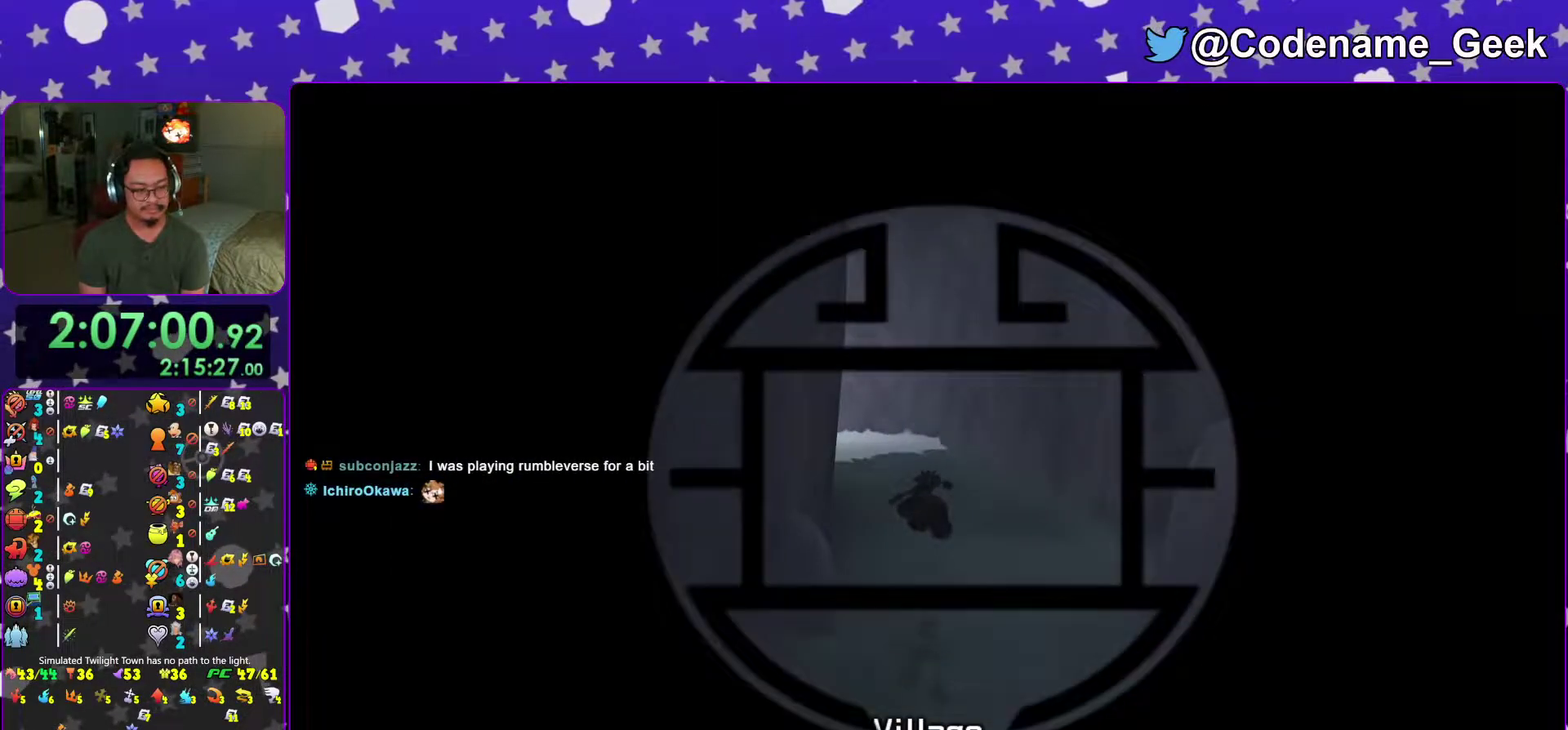
{"dt_ms": 701, "buttons": [], "left_stick": "up", "right_stick": "center", "events": [[150, "left_stick", "up"], [384, "left_stick", "up-left"], [584, "right_stick", "down-right"], [617, "left_stick", "up"], [634, "right_stick", "center"]]}
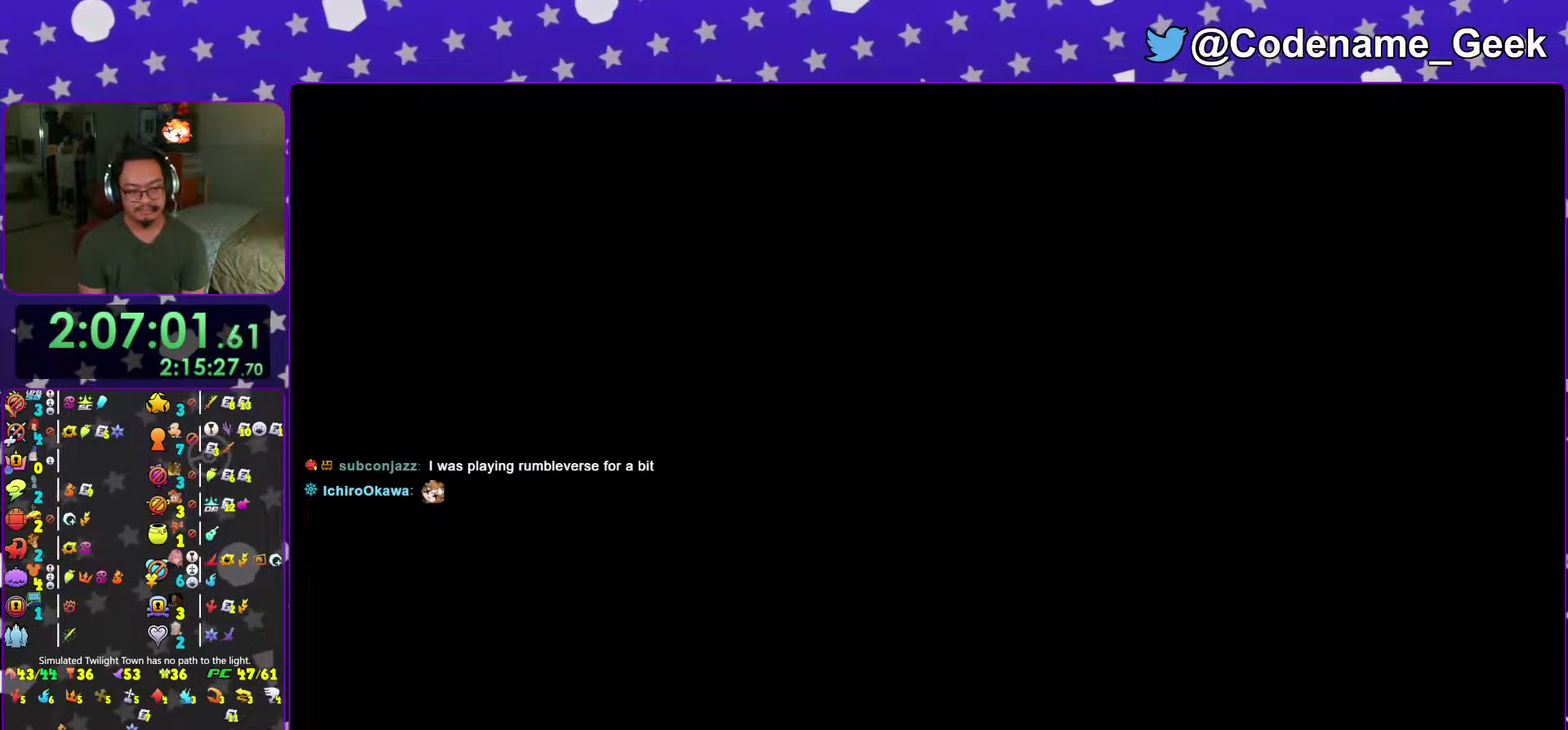
{"dt_ms": 300, "buttons": ["B"], "left_stick": "up", "right_stick": "center", "events": [[167, "B", "down"]]}
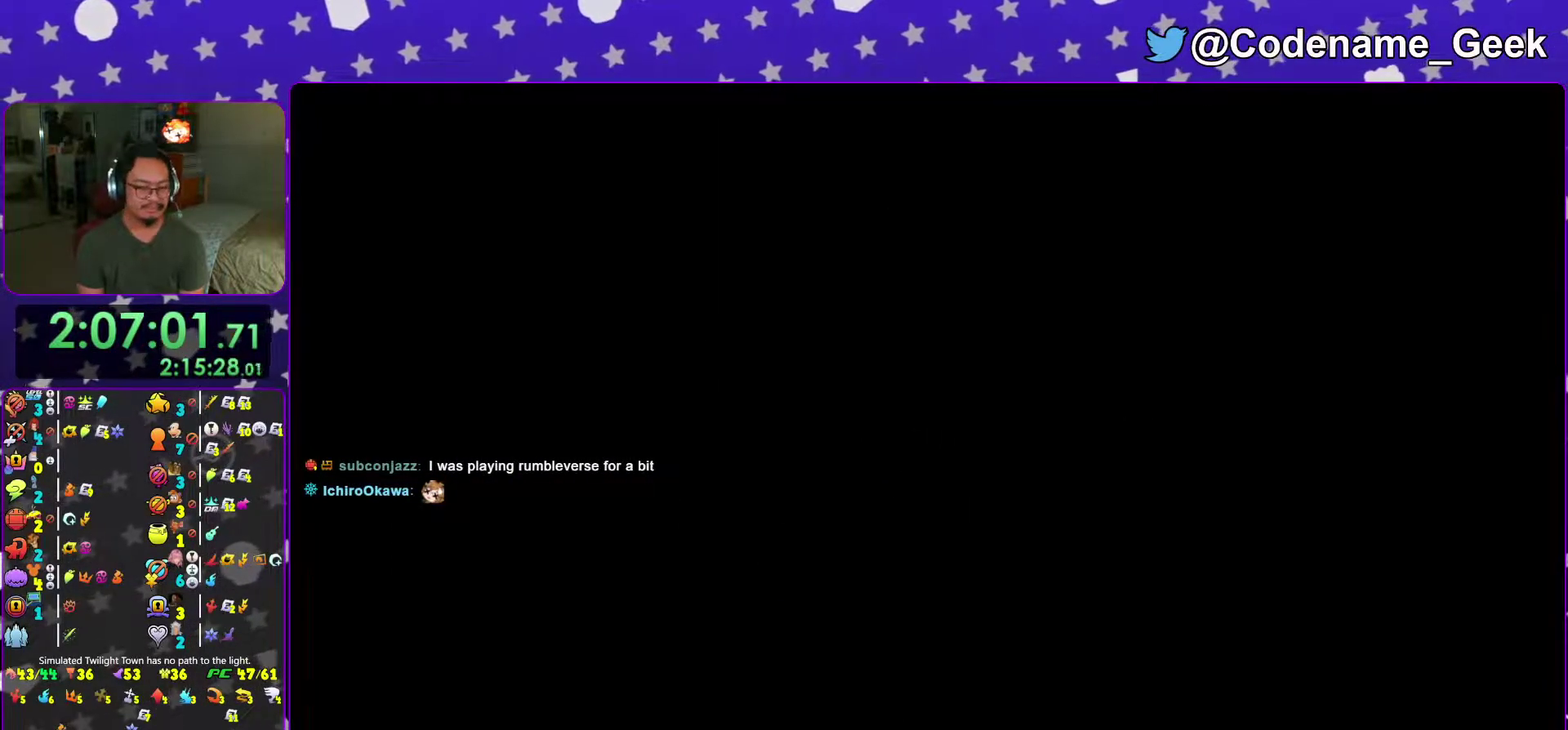
{"dt_ms": 701, "buttons": ["B"], "left_stick": "center", "right_stick": "center", "events": [[100, "B", "up"], [167, "B", "down"], [300, "B", "up"], [350, "B", "down"], [400, "left_stick", "center"], [601, "B", "up"], [701, "B", "down"]]}
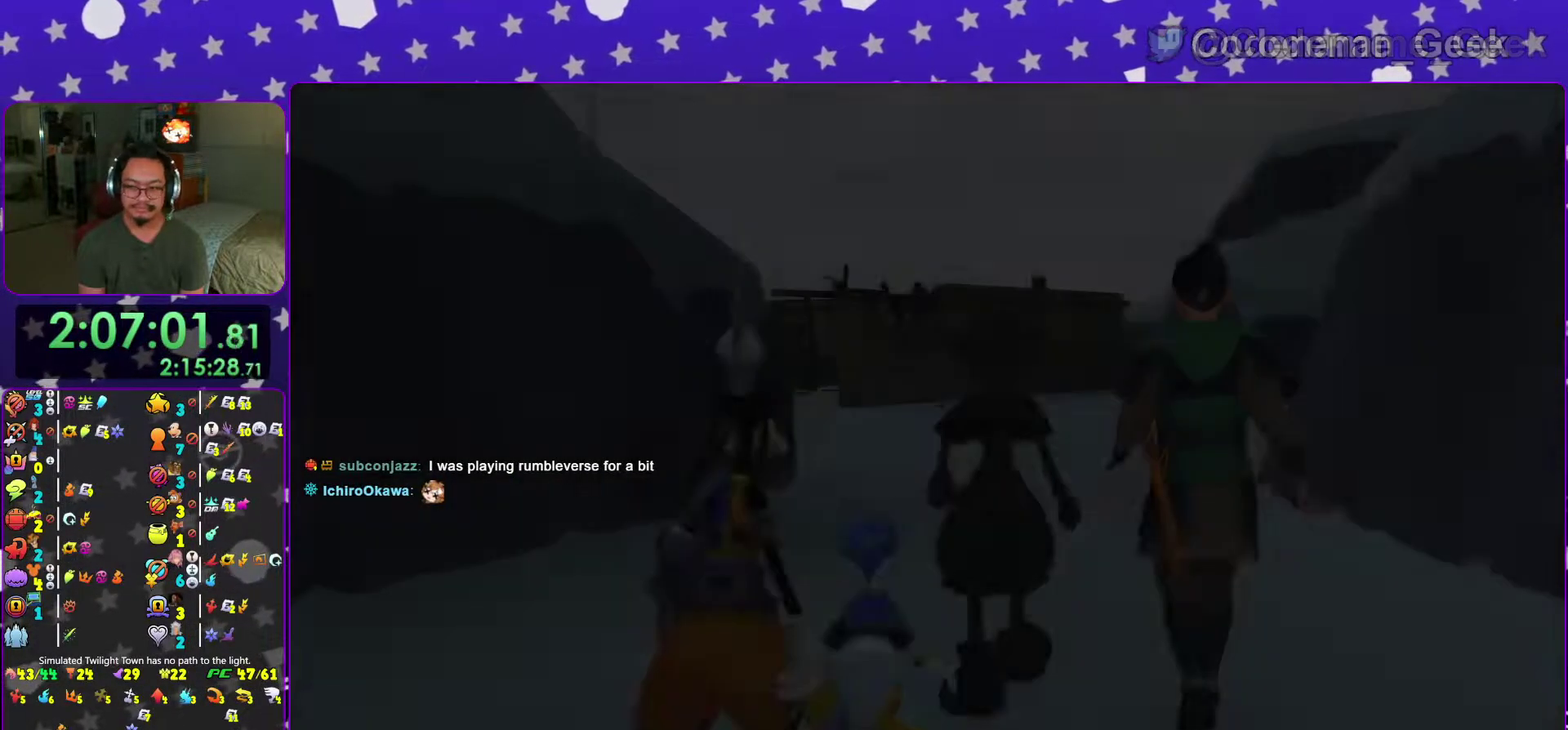
{"dt_ms": 300, "buttons": [], "left_stick": "center", "right_stick": "center", "events": [[100, "B", "up"], [133, "left_stick", "down-right"], [183, "B", "down"], [250, "B", "up"], [300, "left_stick", "center"]]}
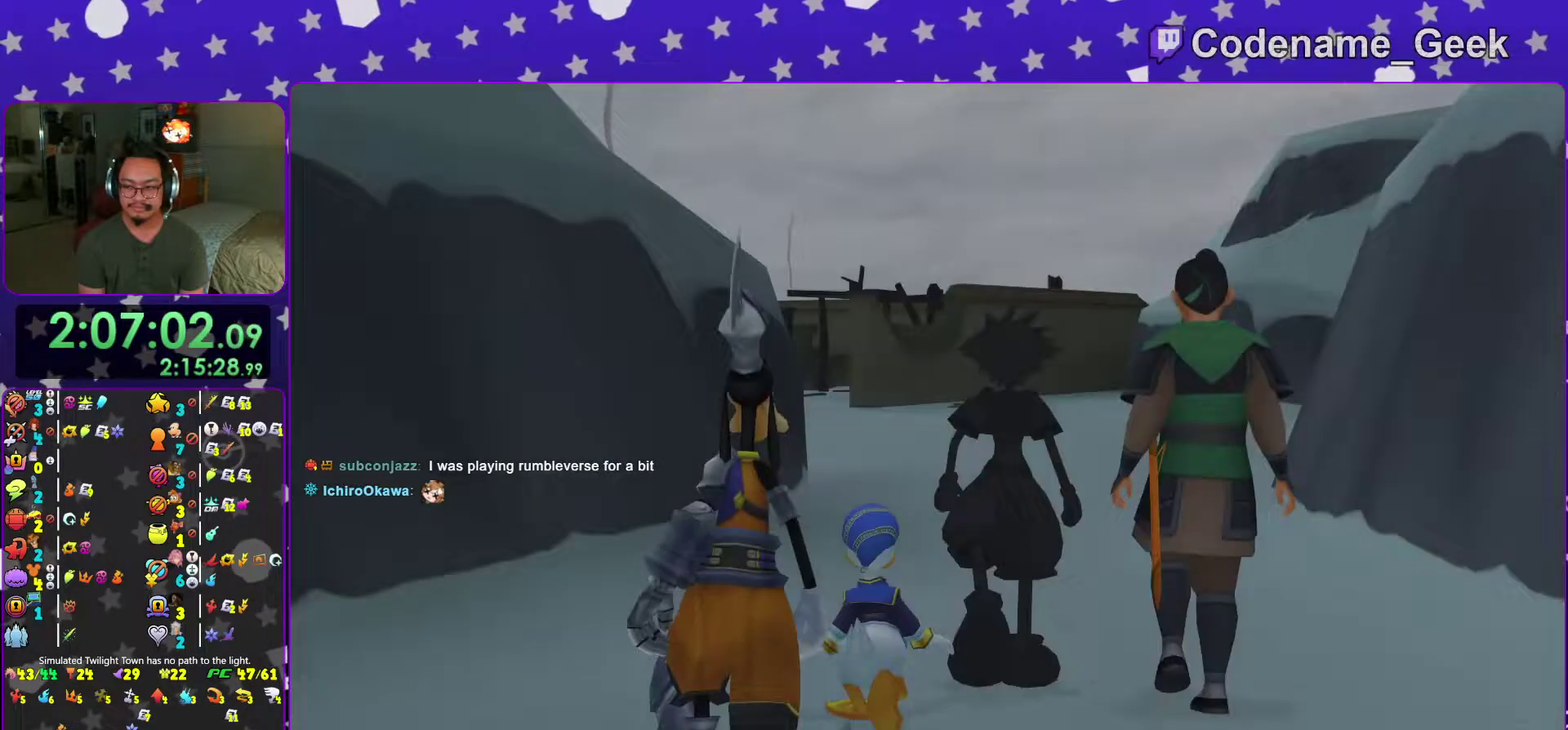
{"dt_ms": 701, "buttons": [], "left_stick": "center", "right_stick": "center", "events": [[67, "B", "down"], [67, "left_stick", "down-right"], [117, "B", "up"], [200, "B", "down"], [284, "B", "up"], [417, "left_stick", "center"], [551, "A", "down"], [667, "A", "up"]]}
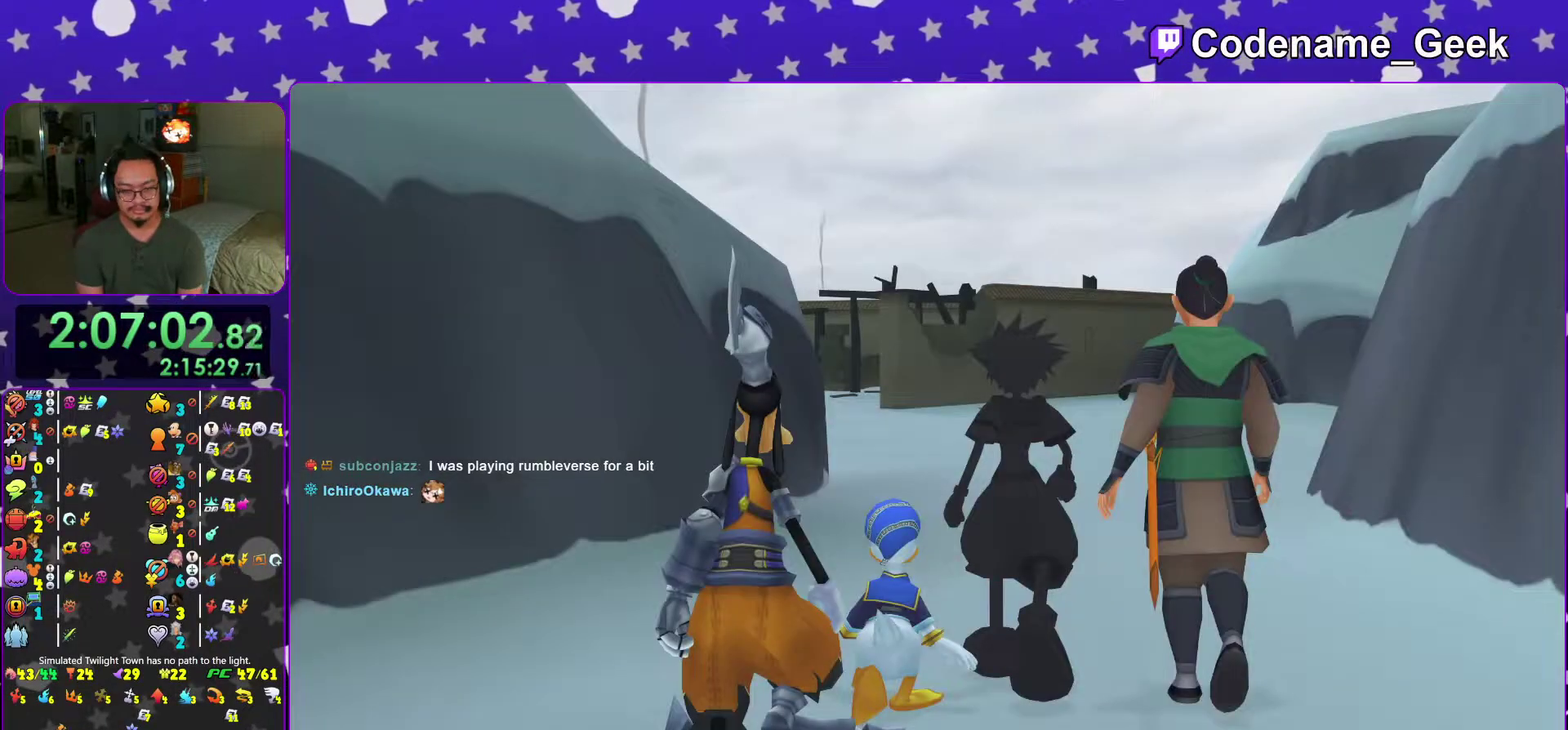
{"dt_ms": 300, "buttons": [], "left_stick": "up", "right_stick": "center", "events": [[33, "A", "down"], [33, "left_stick", "up"], [117, "A", "up"], [200, "B", "down"], [267, "B", "up"]]}
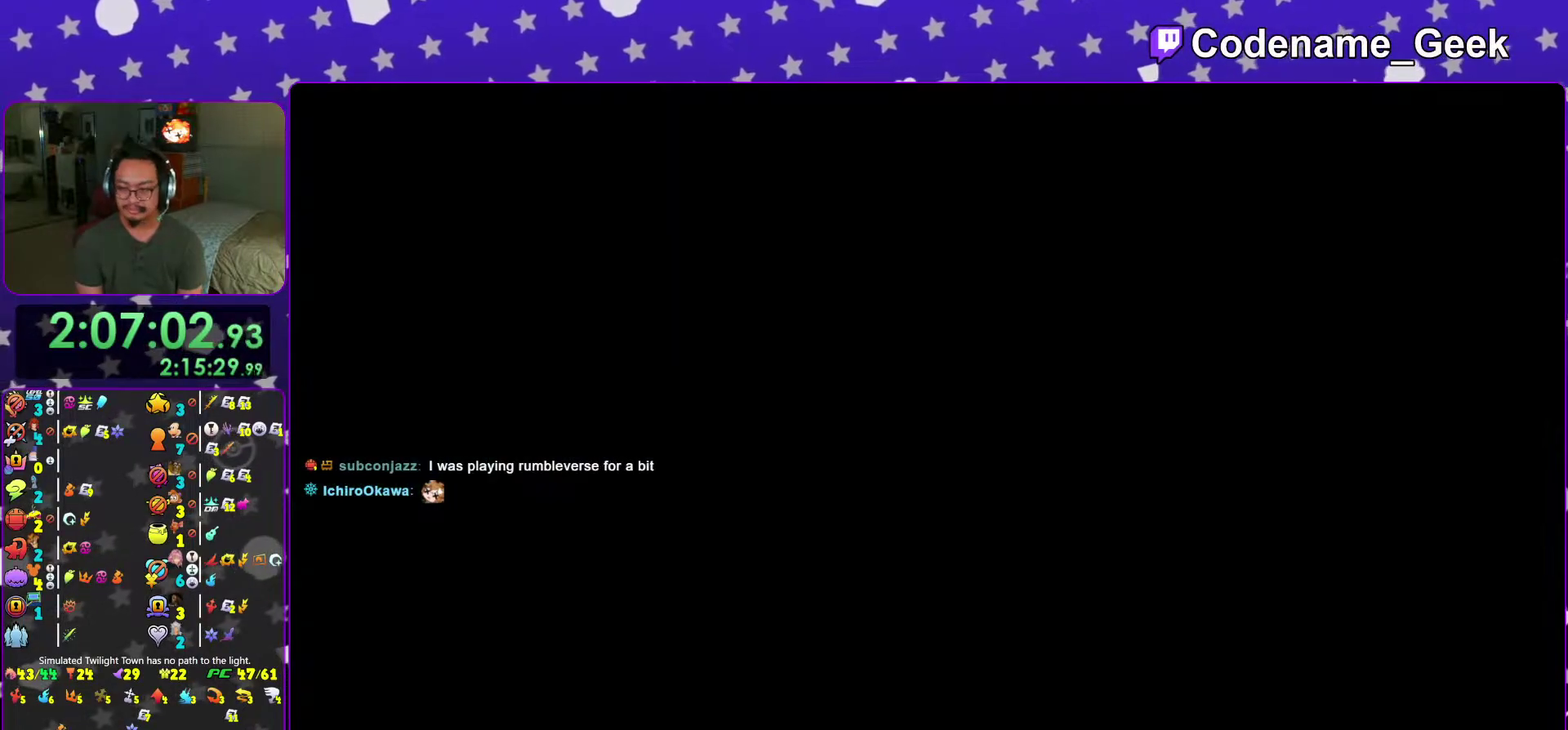
{"dt_ms": 501, "buttons": ["B"], "left_stick": "up", "right_stick": "center", "events": [[33, "B", "down"], [117, "B", "up"], [184, "B", "down"], [267, "B", "up"], [334, "B", "down"], [417, "B", "up"], [501, "B", "down"]]}
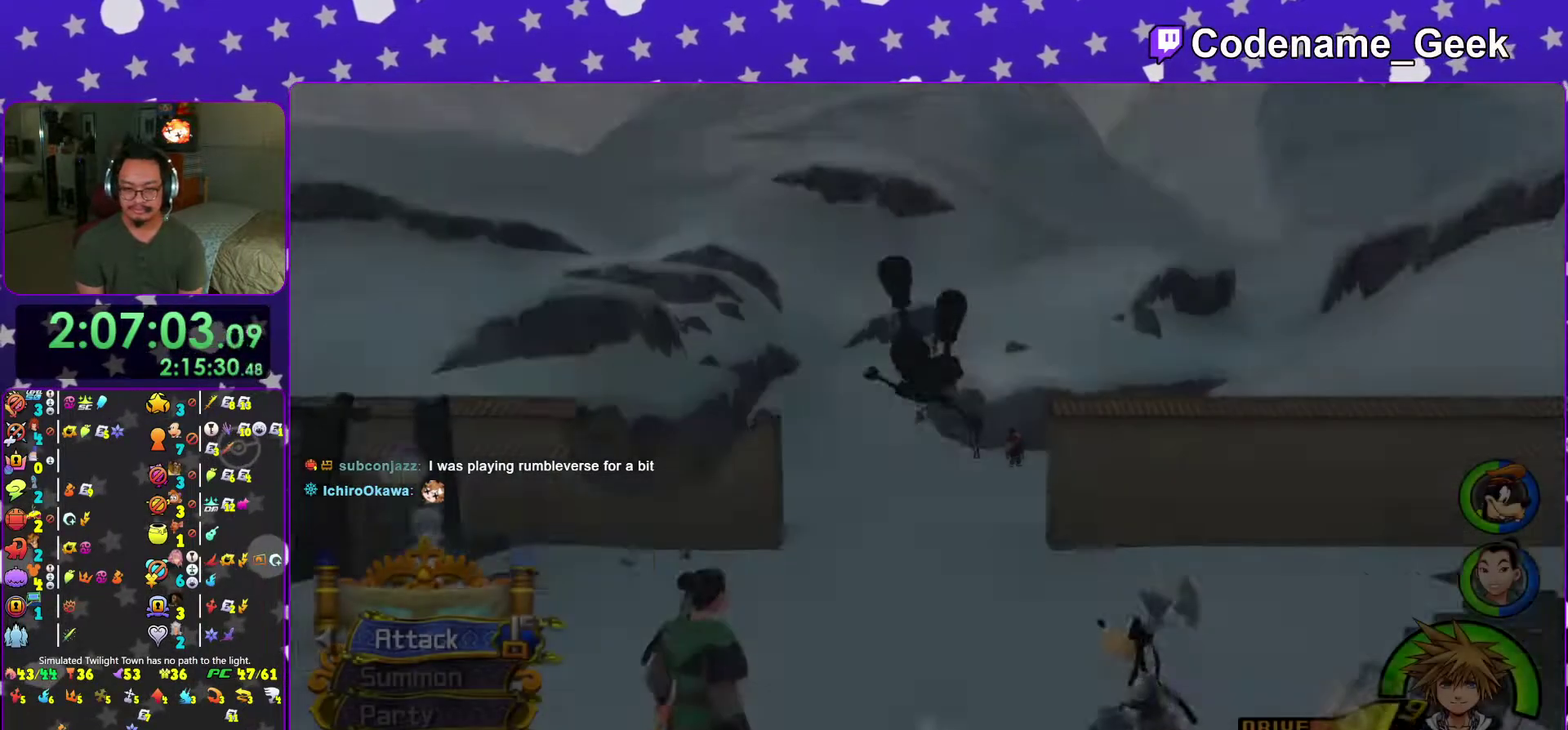
{"dt_ms": 300, "buttons": ["Y"], "left_stick": "up", "right_stick": "center", "events": [[116, "B", "up"], [233, "Y", "down"]]}
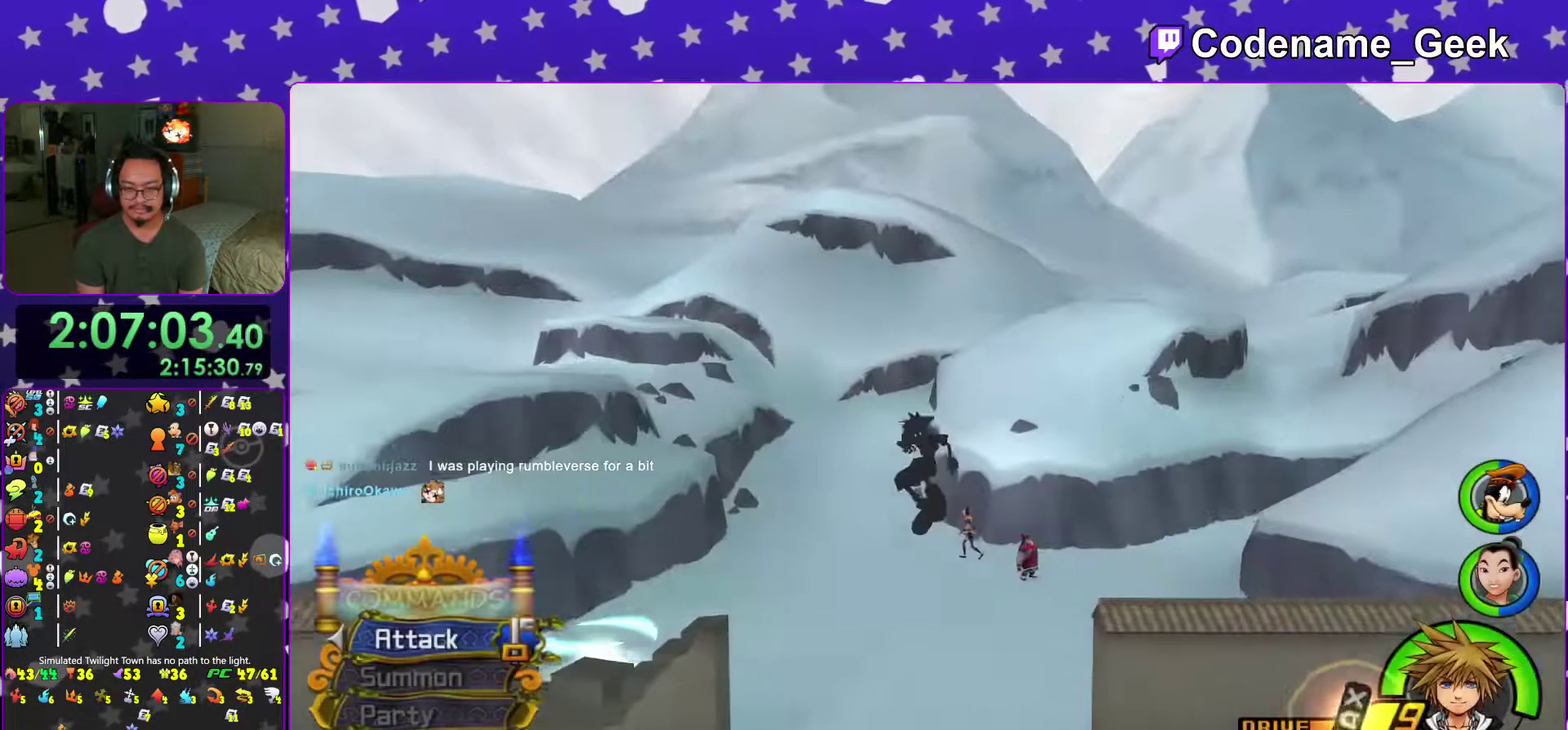
{"dt_ms": 901, "buttons": ["Y"], "left_stick": "up", "right_stick": "center", "events": [[67, "right_stick", "left"], [117, "right_stick", "center"], [434, "right_stick", "left"], [517, "right_stick", "center"]]}
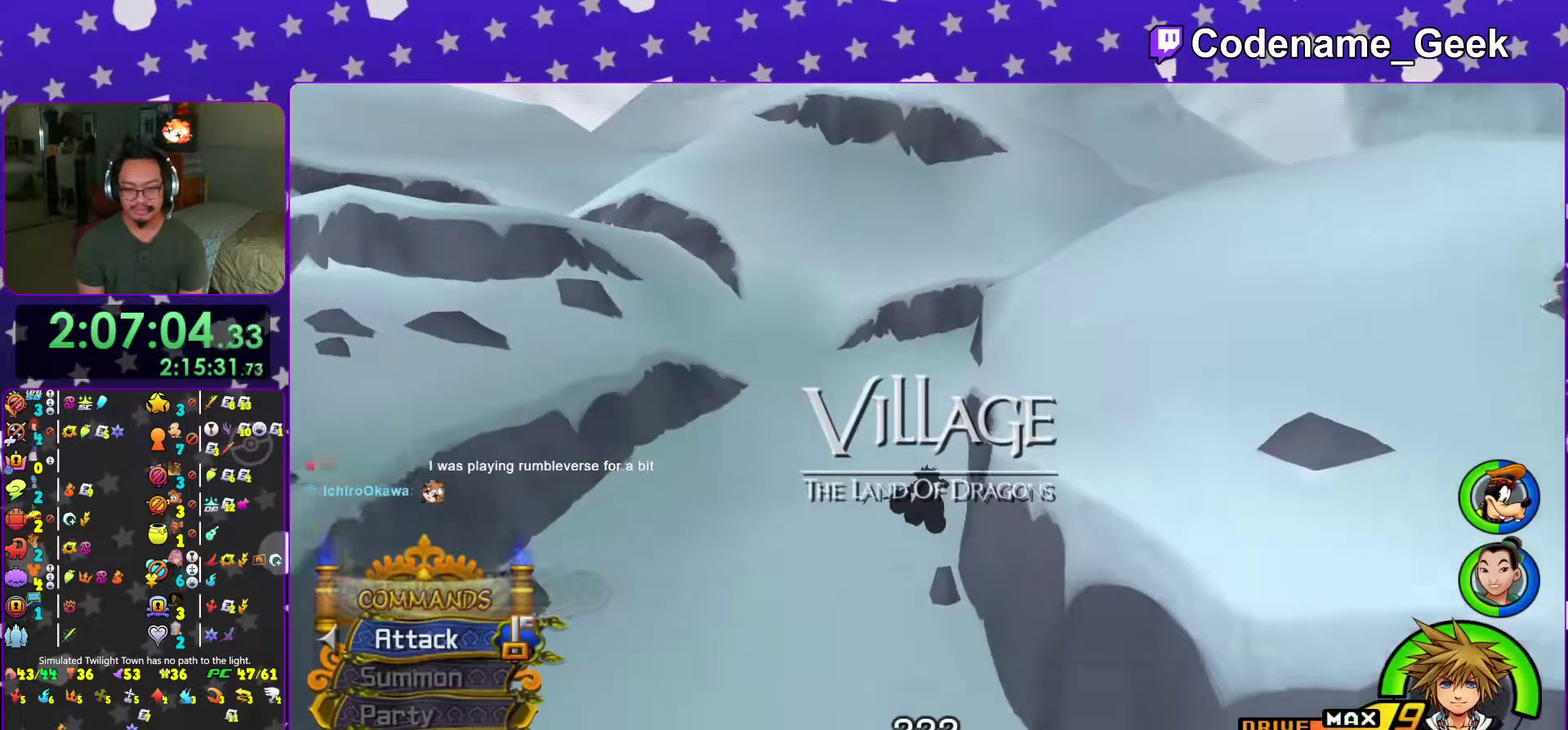
{"dt_ms": 300, "buttons": ["Y"], "left_stick": "up", "right_stick": "center", "events": []}
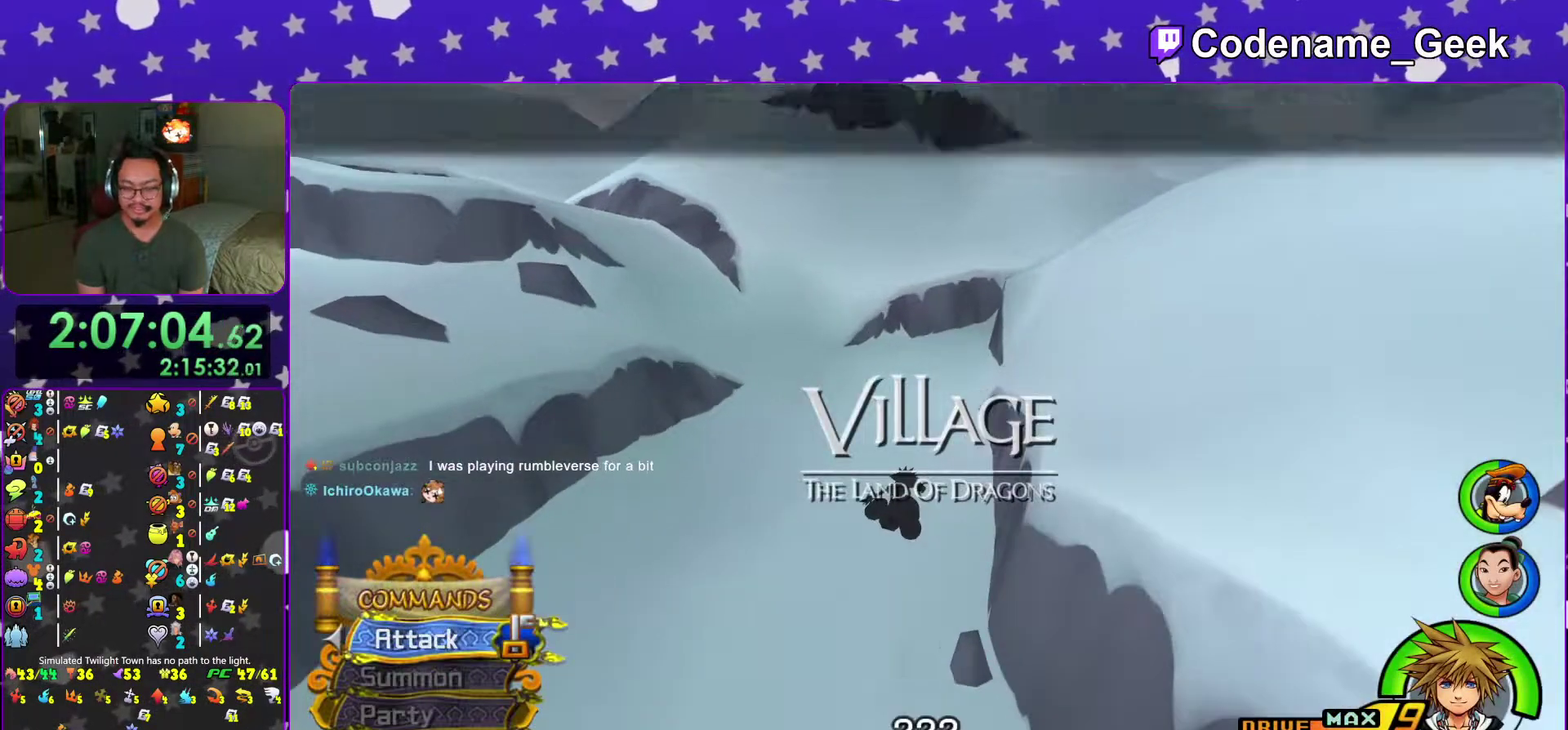
{"dt_ms": 701, "buttons": [], "left_stick": "up-right", "right_stick": "center", "events": [[50, "Y", "up"], [134, "left_stick", "center"], [300, "left_stick", "up"], [384, "right_stick", "down-right"], [467, "right_stick", "center"], [584, "left_stick", "up-right"]]}
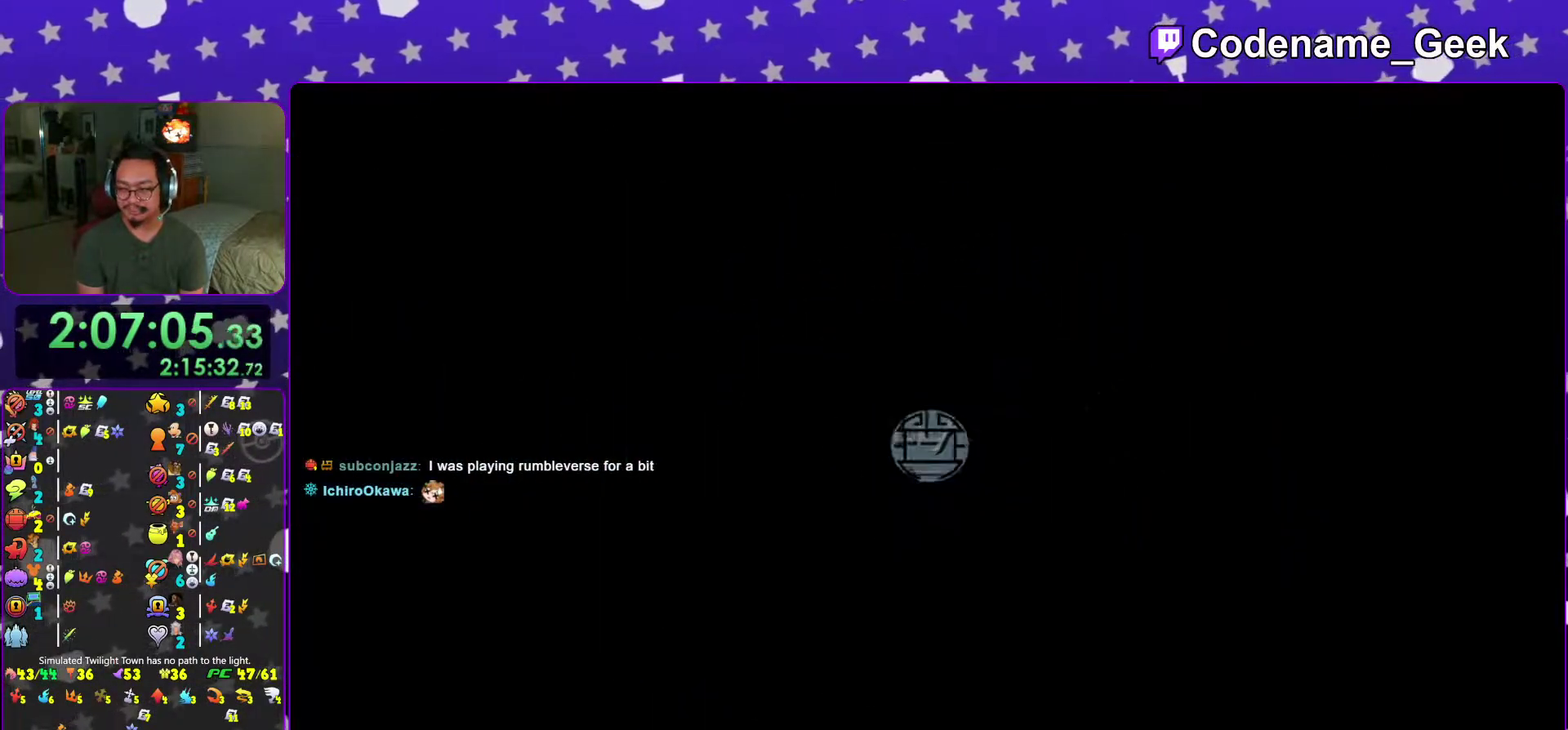
{"dt_ms": 300, "buttons": [], "left_stick": "up-right", "right_stick": "center", "events": []}
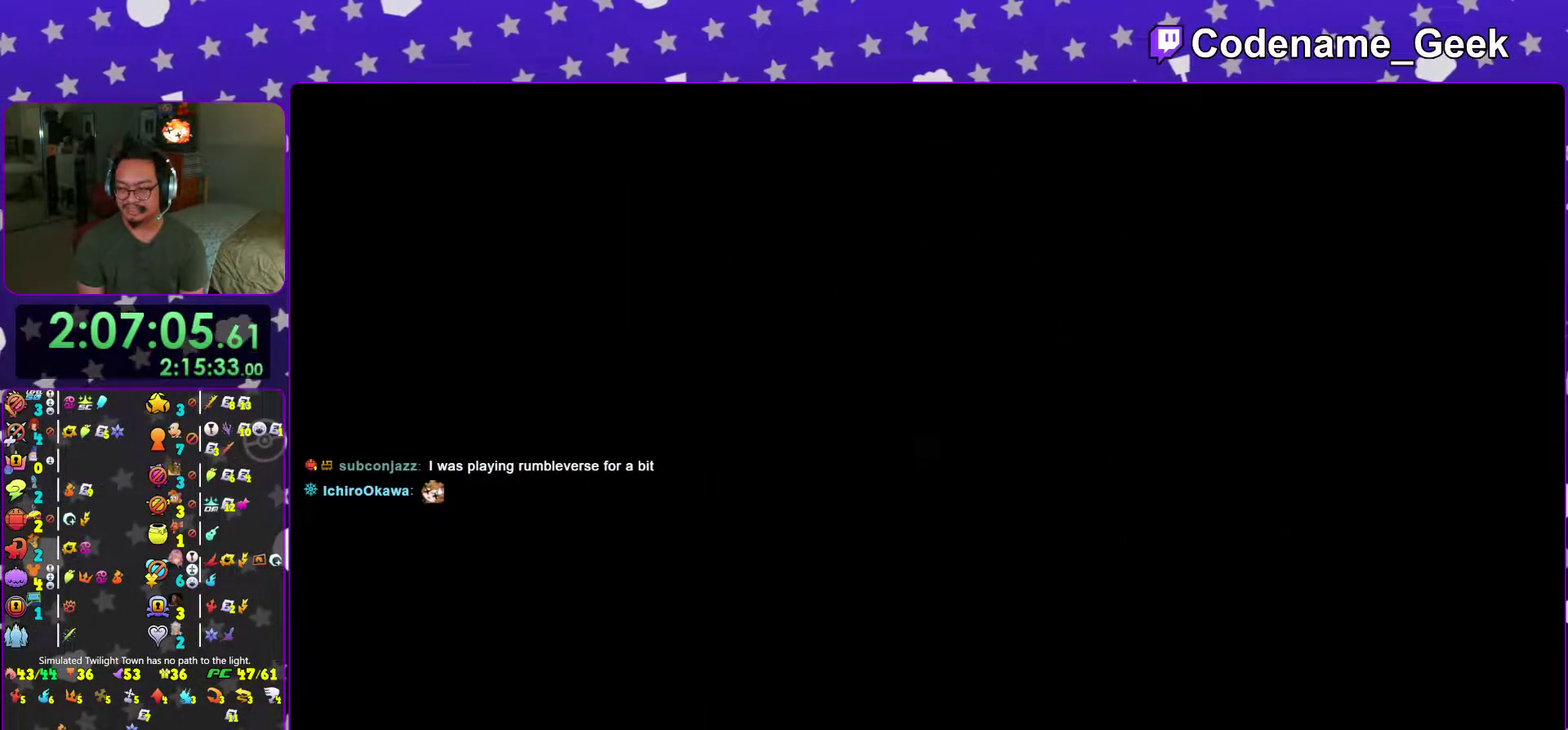
{"dt_ms": 501, "buttons": ["B"], "left_stick": "up-right", "right_stick": "center", "events": [[267, "B", "down"]]}
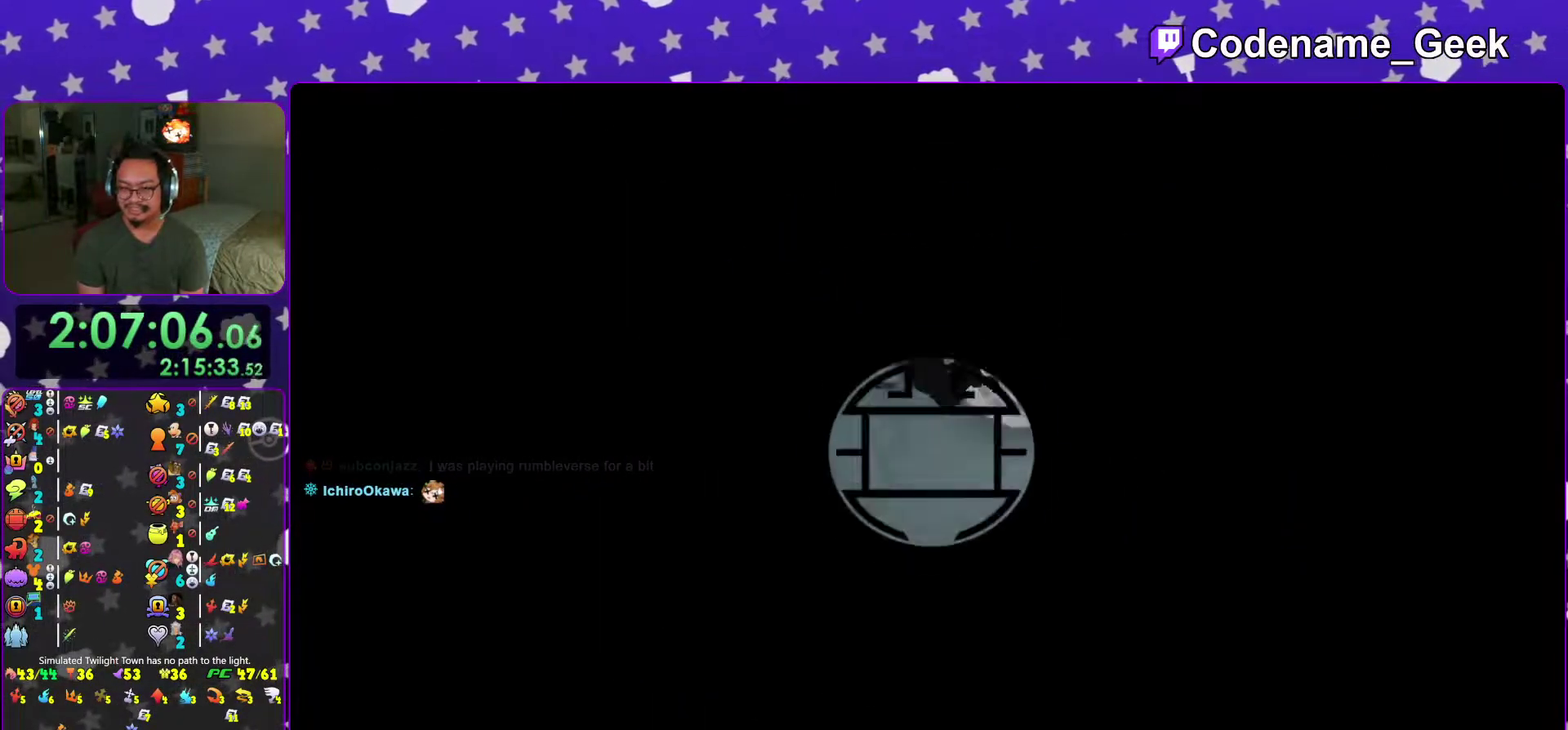
{"dt_ms": 400, "buttons": ["Y"], "left_stick": "up-right", "right_stick": "center", "events": [[16, "B", "up"], [100, "B", "down"], [250, "B", "up"], [317, "Y", "down"]]}
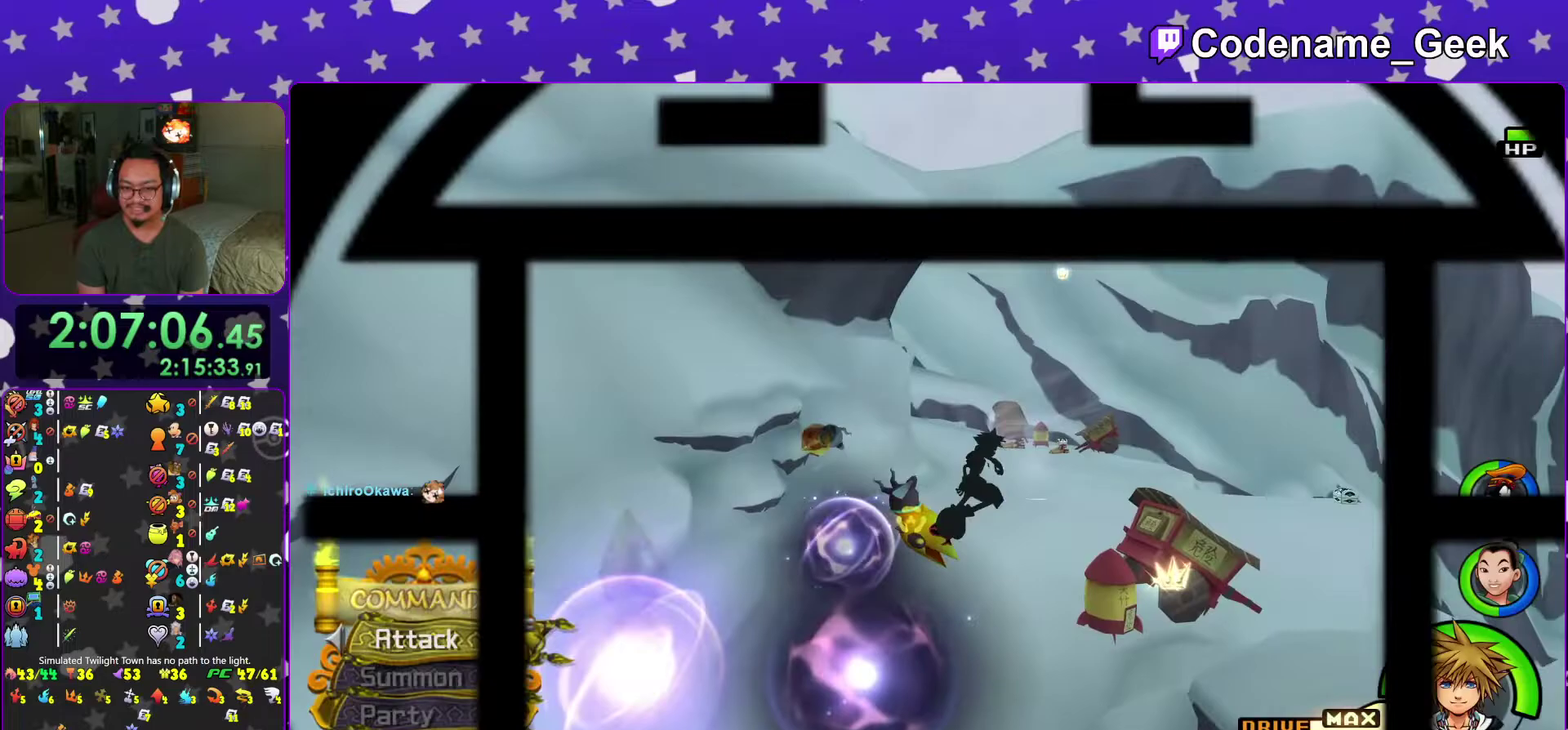
{"dt_ms": 601, "buttons": ["Y"], "left_stick": "up-right", "right_stick": "center", "events": [[33, "right_stick", "down-right"], [100, "right_stick", "right"], [183, "right_stick", "center"]]}